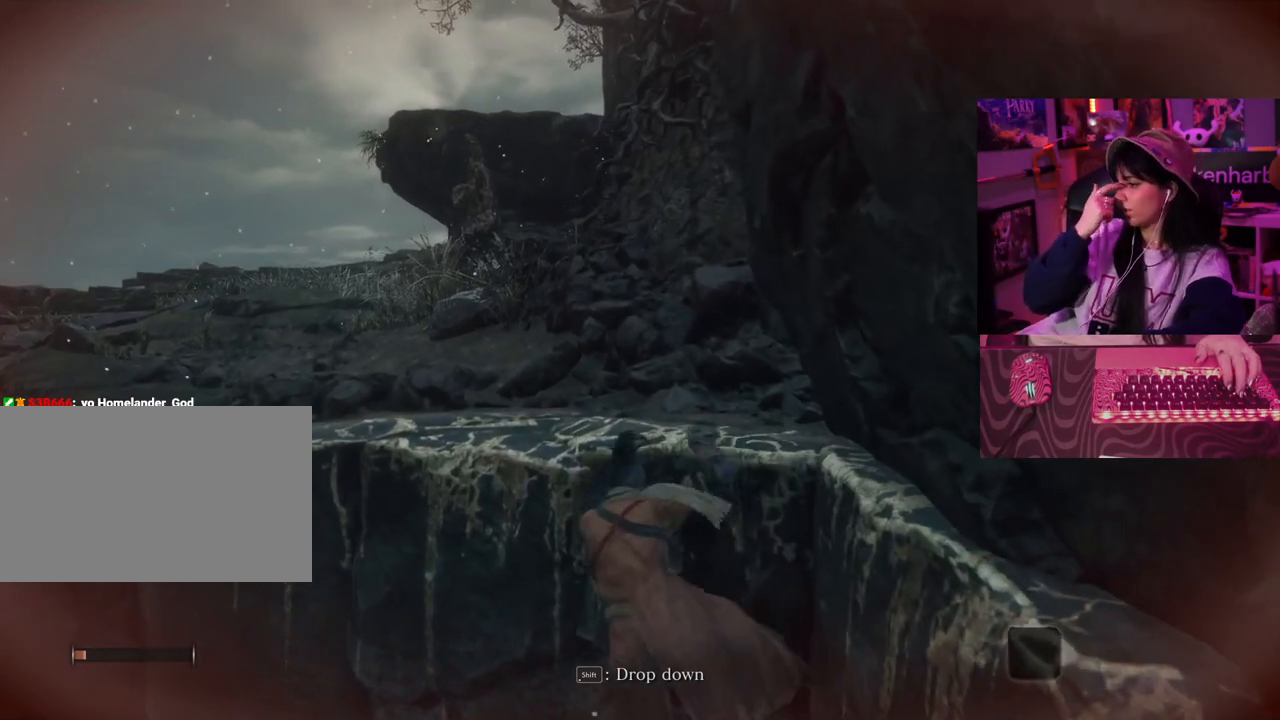
Gameplay with keyboard and mouse; each line is a JSON object with the keys and mouse buttons held at the frame after it. "events" lists presses ("down") and releases ("up") of "1", "2", "3", "4", "5", "a", "alt", "c", "caps_lock", "ctrl", "d", "e", "f", "g", "q", "r", "s", "shift", "space", "t", "tab", "v", "w", "x", "z" and "mouse_wheel" between this image and that frame as [ms after this image, input, new state], when the widget could be followed in between. "mouse_wheel" = the "wheel" button of the "mouse" list. No other keys are recorded. "wheel" means that the mouse wheel is clicked or scrolled. Not read: mouse_move.
{"keys": ["w"], "mouse": [], "events": []}
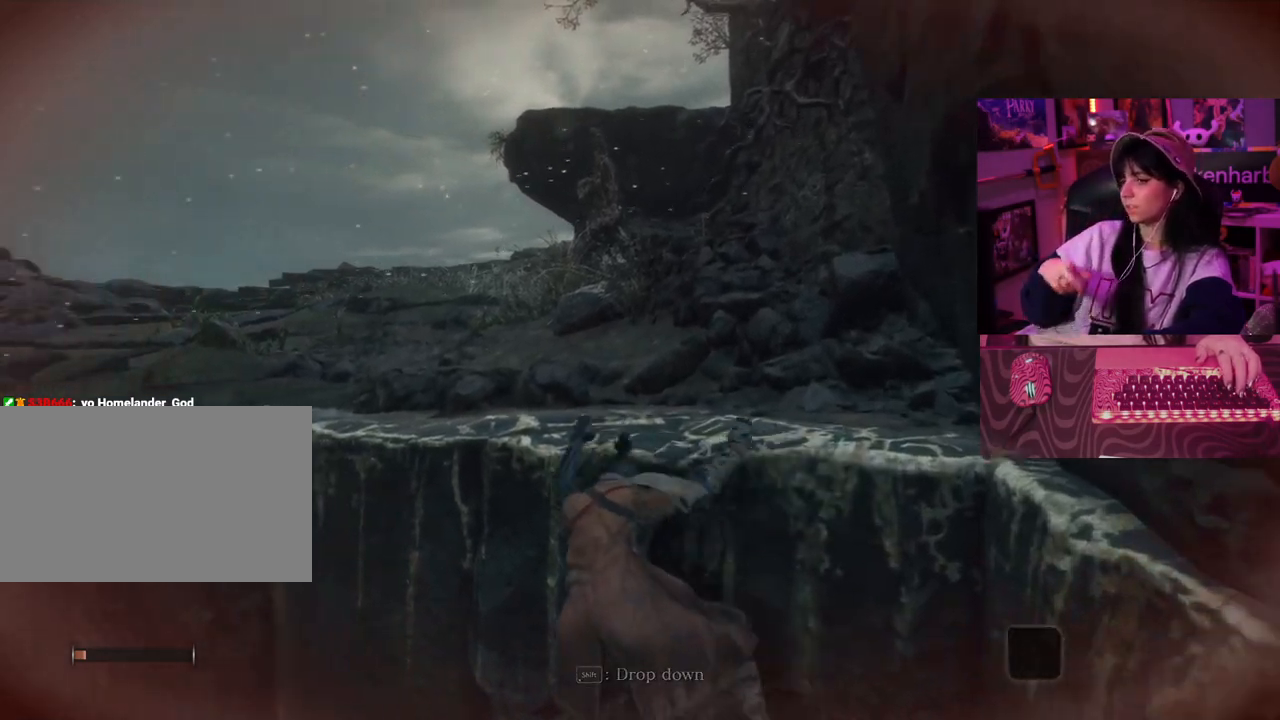
{"keys": ["w"], "mouse": [], "events": []}
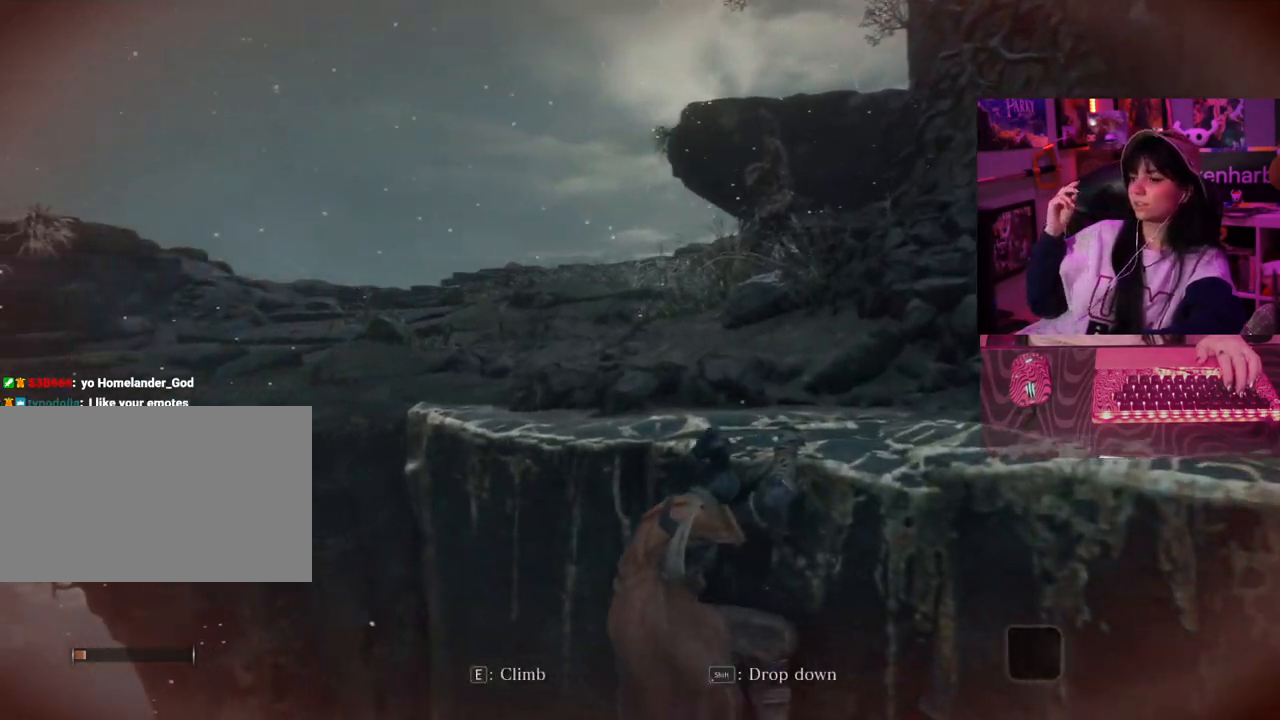
{"keys": ["w"], "mouse": [], "events": []}
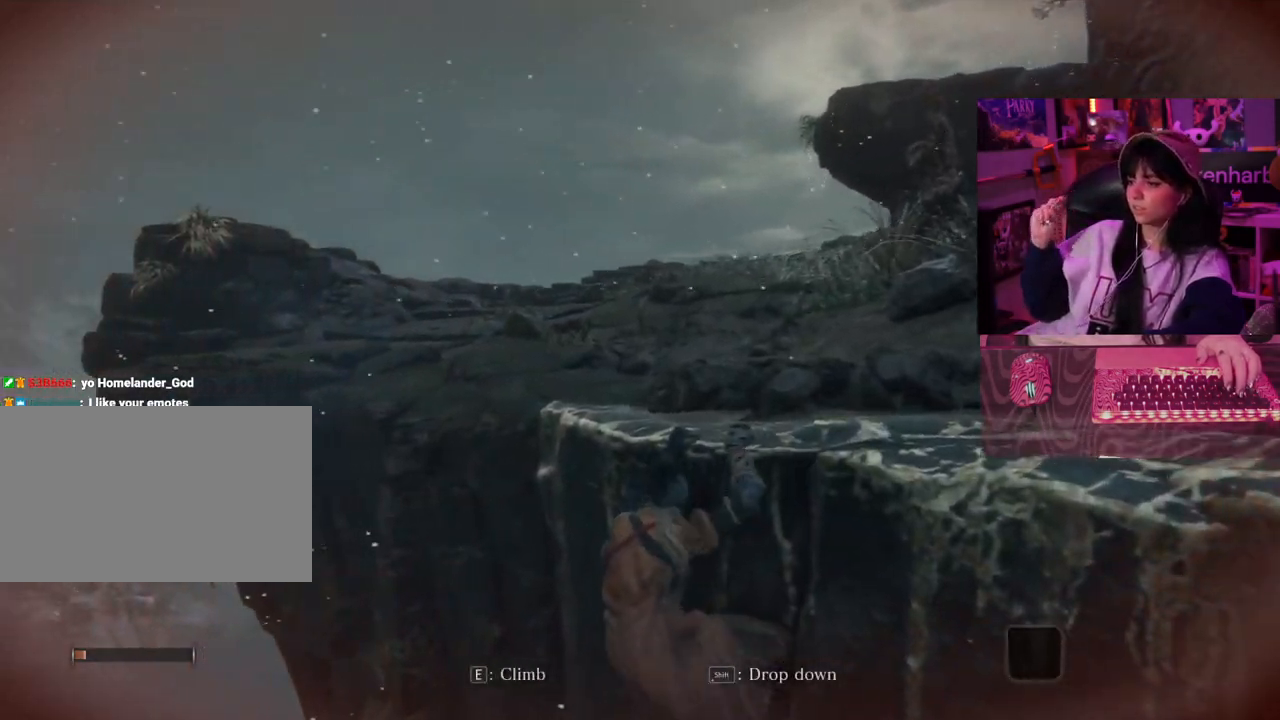
{"keys": ["w"], "mouse": [], "events": []}
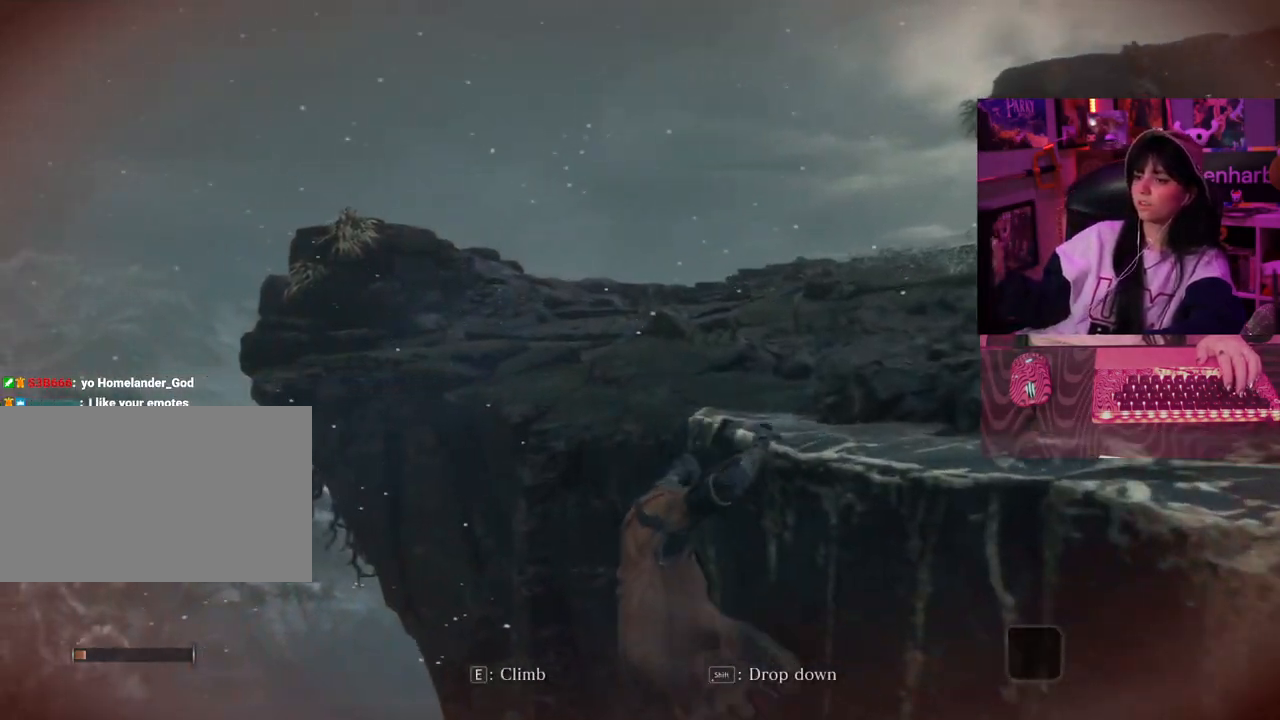
{"keys": ["w"], "mouse": [], "events": []}
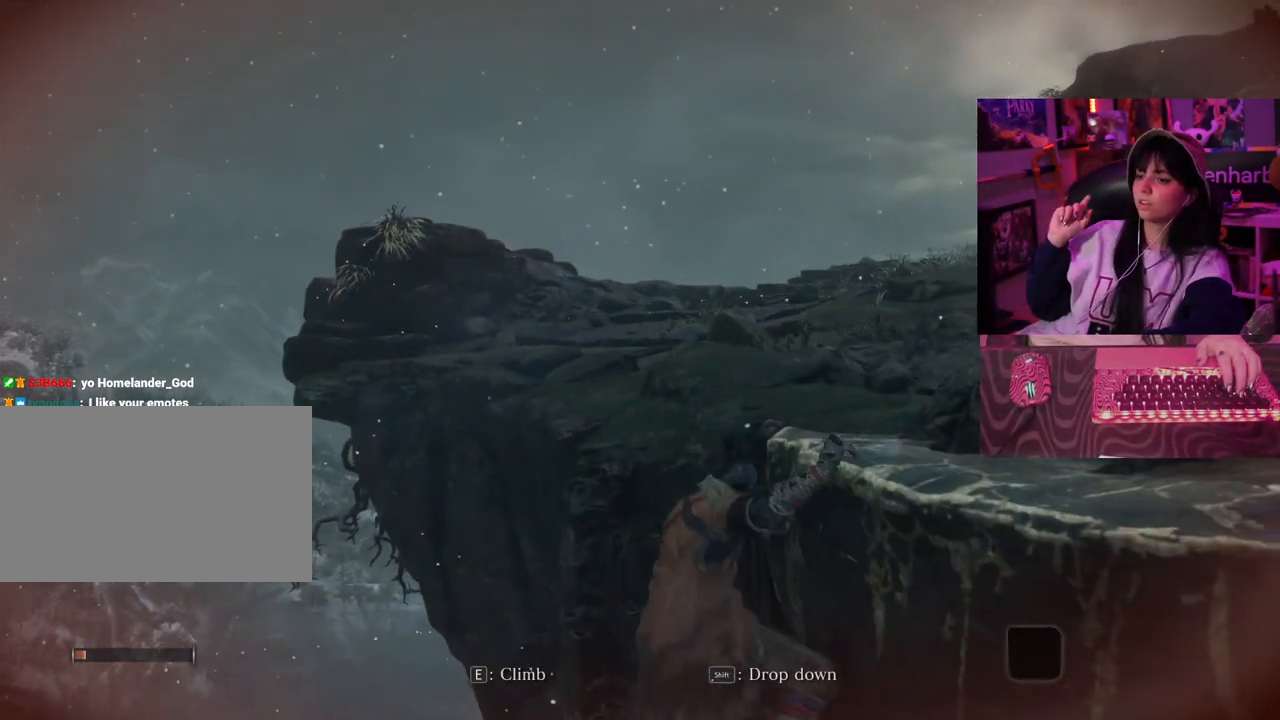
{"keys": ["w"], "mouse": [], "events": []}
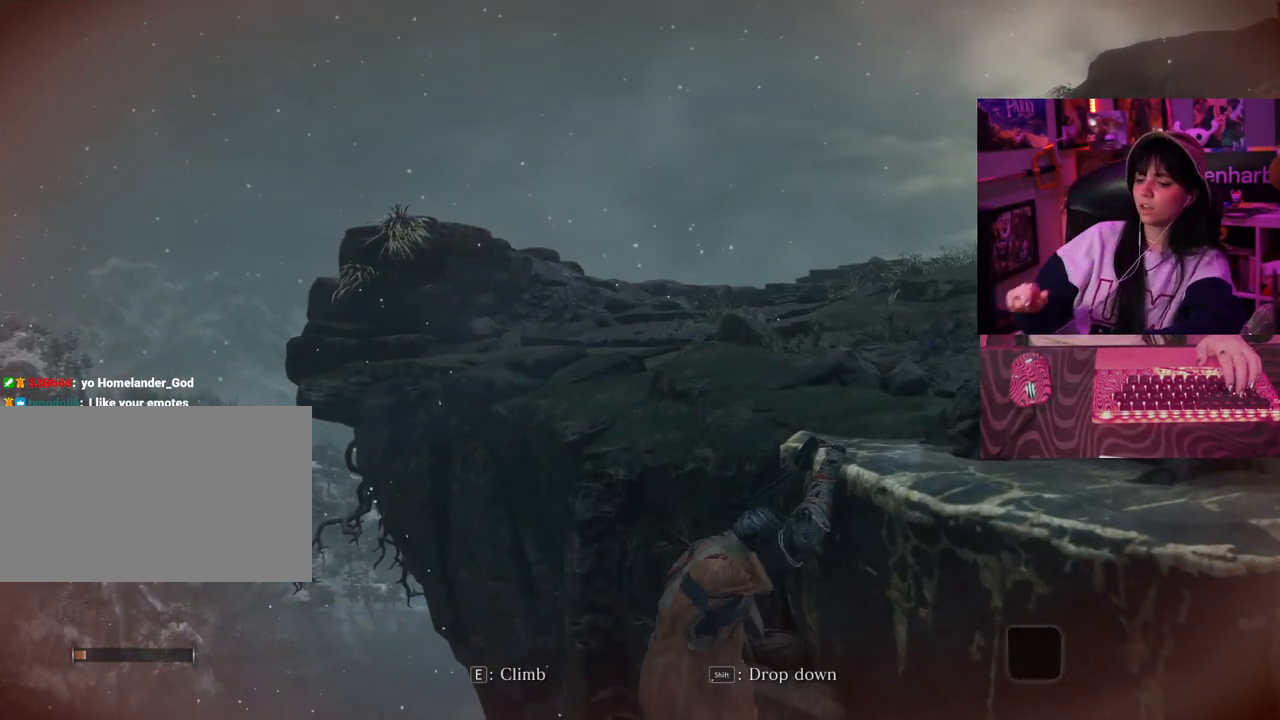
{"keys": [], "mouse": [], "events": [[150, "w", "up"]]}
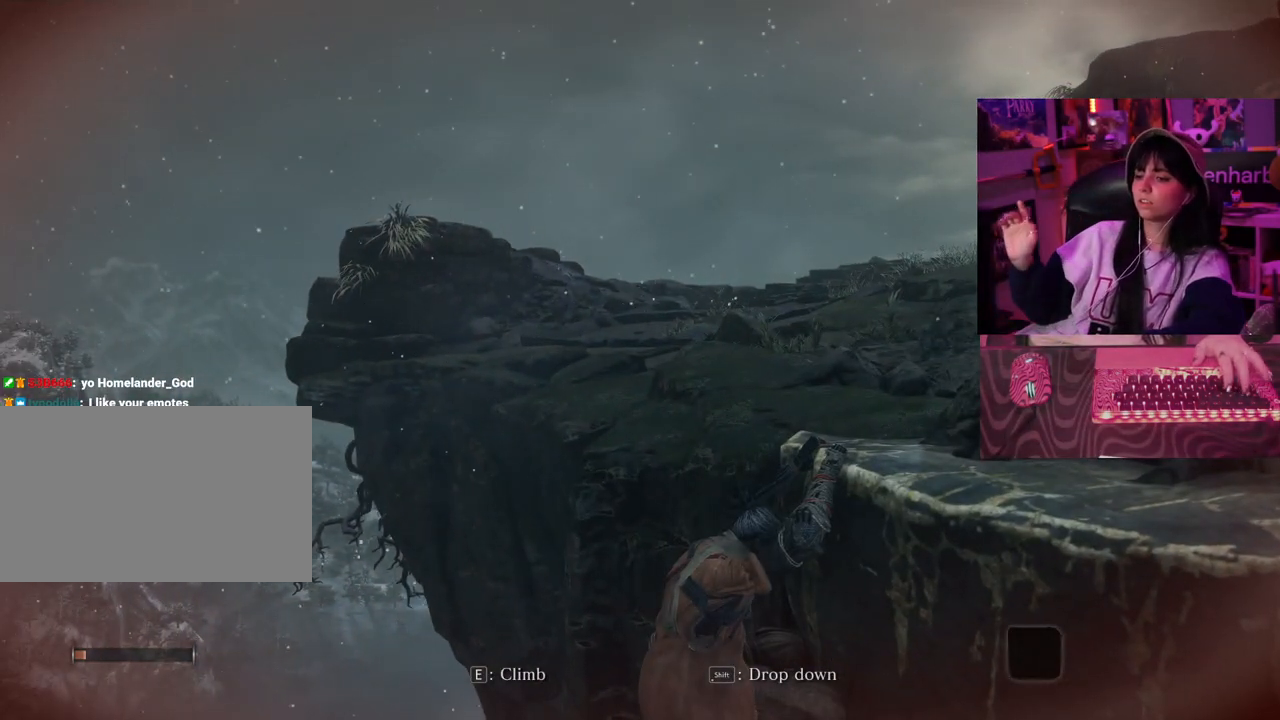
{"keys": [], "mouse": [], "events": []}
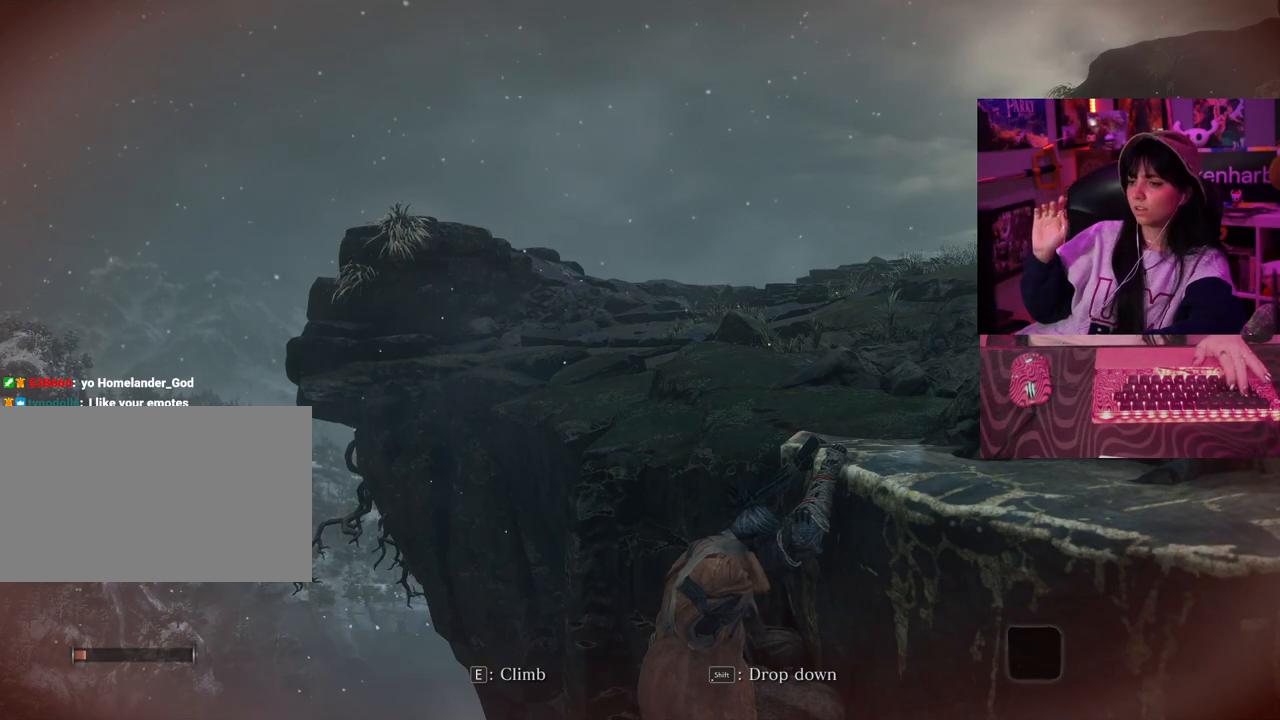
{"keys": [], "mouse": [], "events": [[33, "e", "down"], [133, "e", "up"]]}
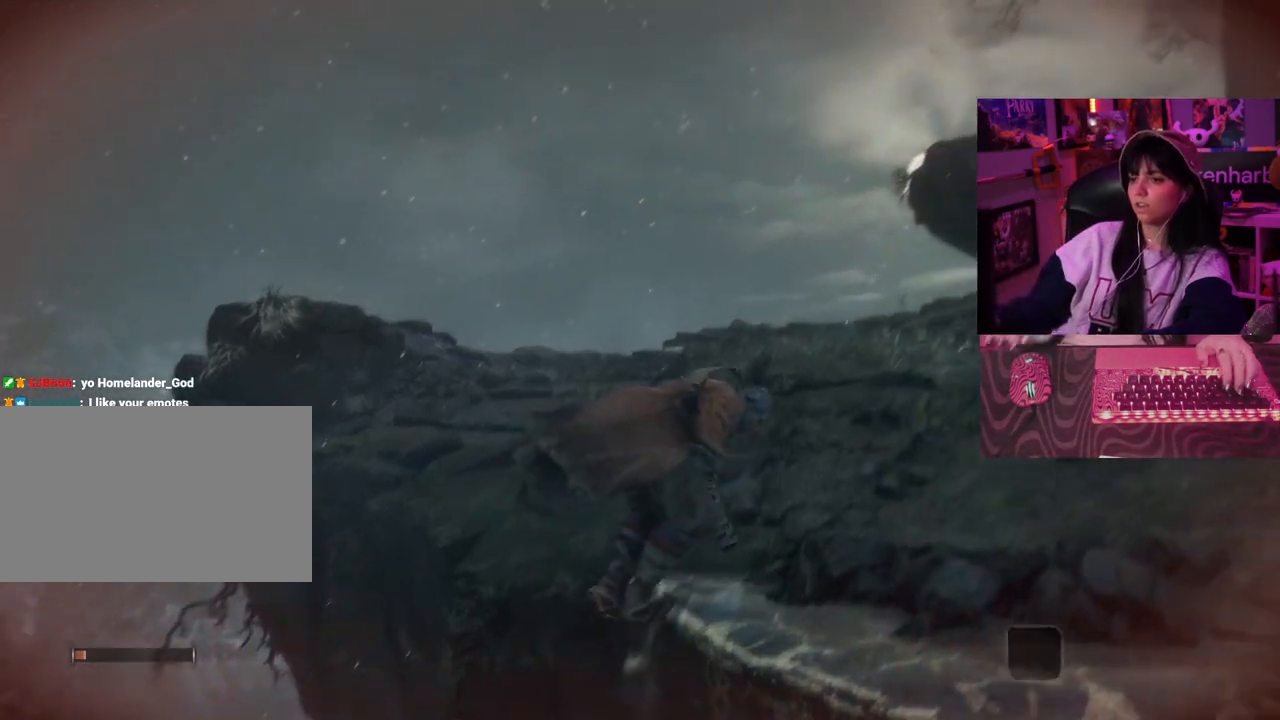
{"keys": [], "mouse": [], "events": []}
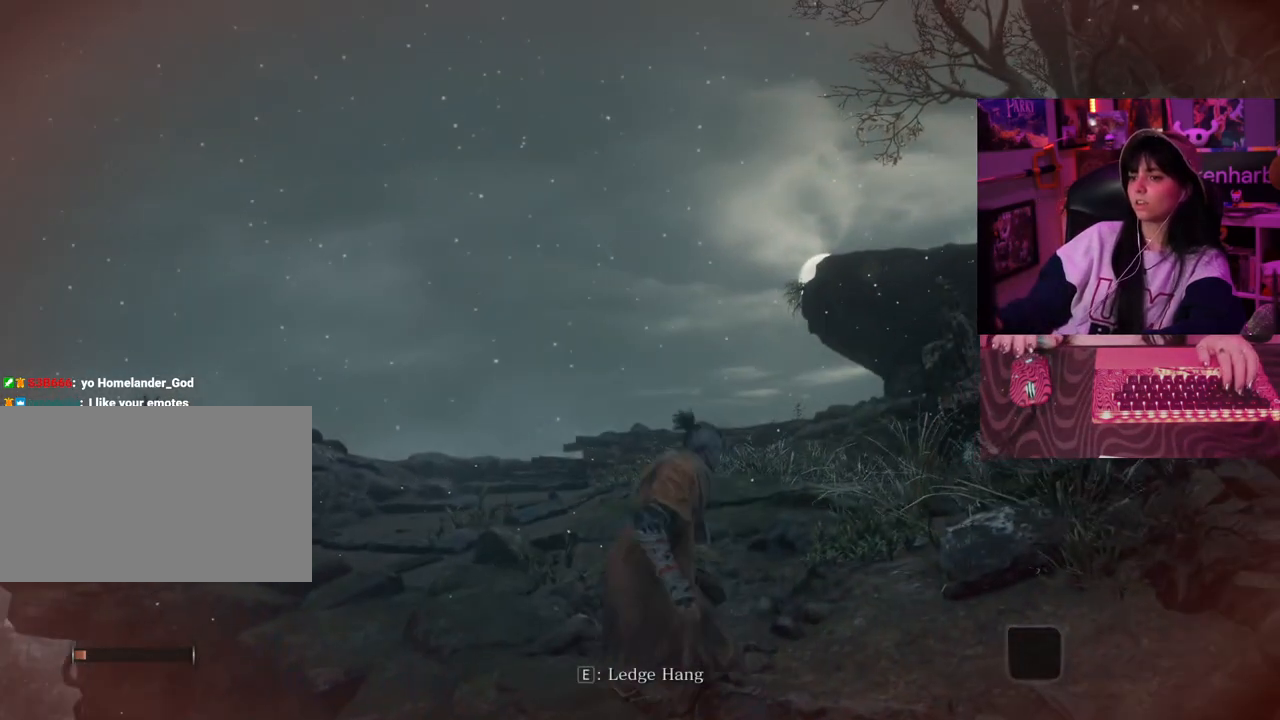
{"keys": [], "mouse": [], "events": []}
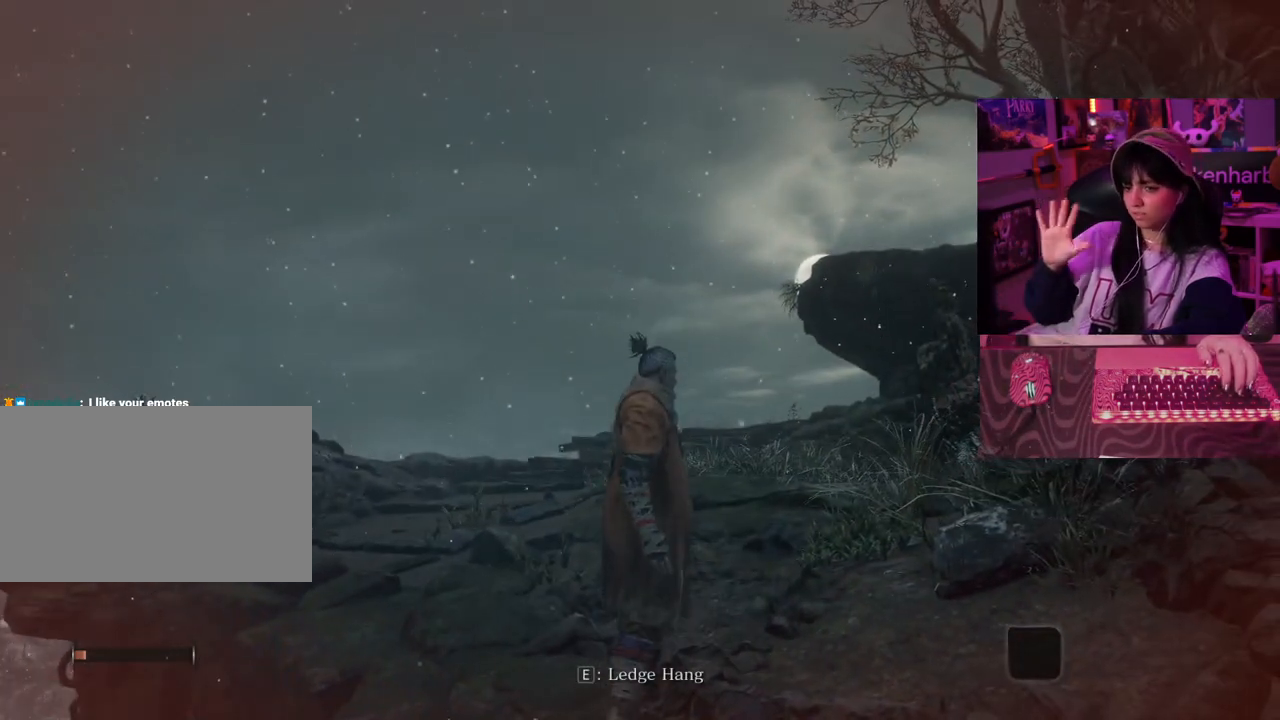
{"keys": [], "mouse": [], "events": []}
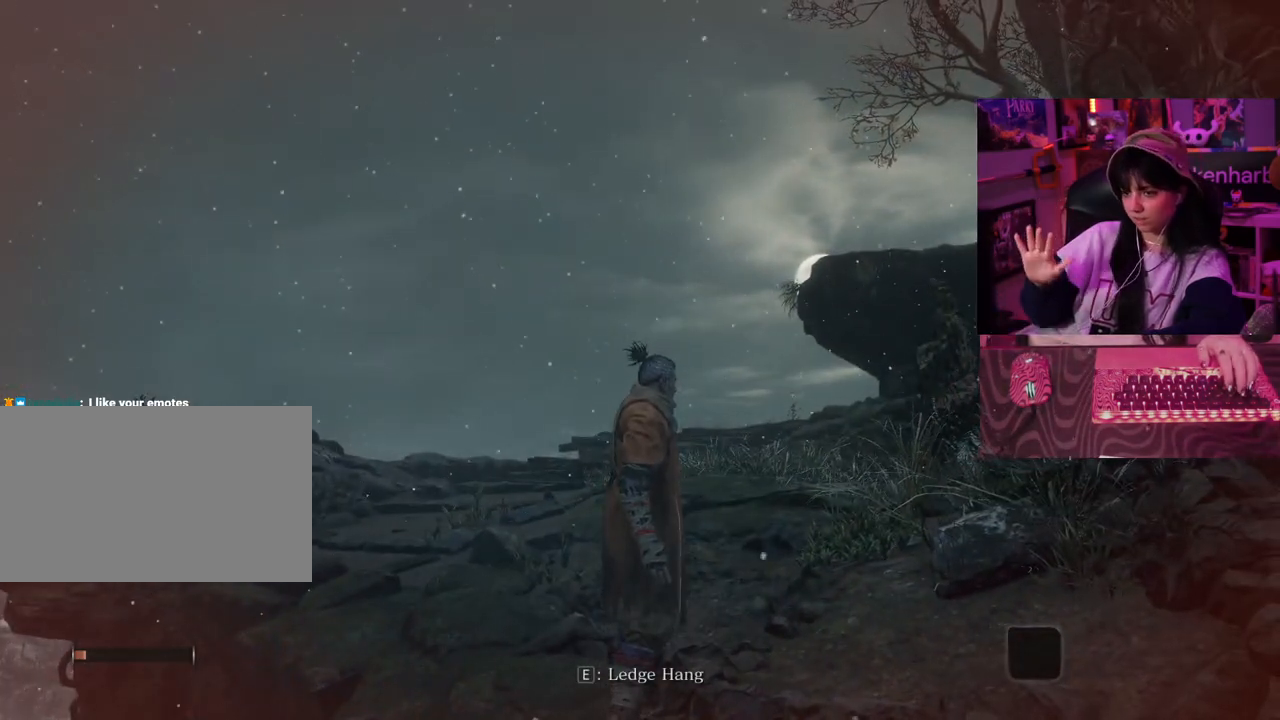
{"keys": [], "mouse": [], "events": []}
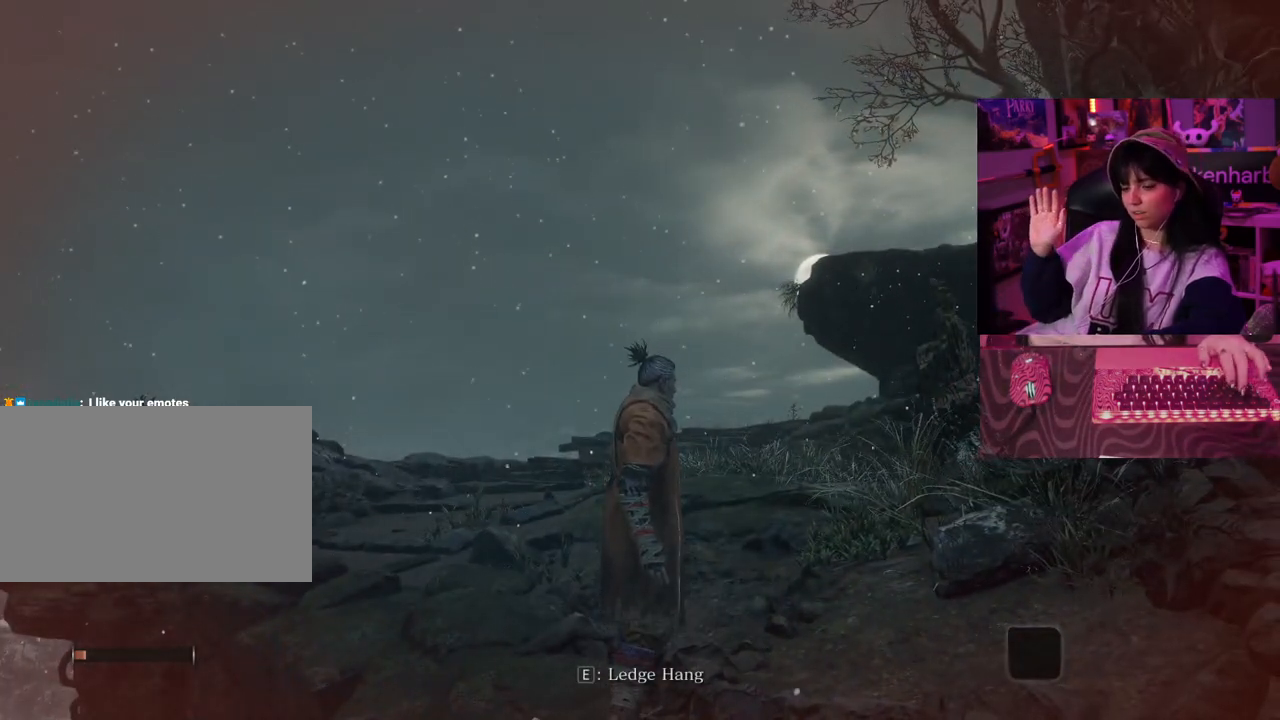
{"keys": ["w"], "mouse": [], "events": [[300, "w", "down"], [400, "space", "down"], [450, "space", "up"]]}
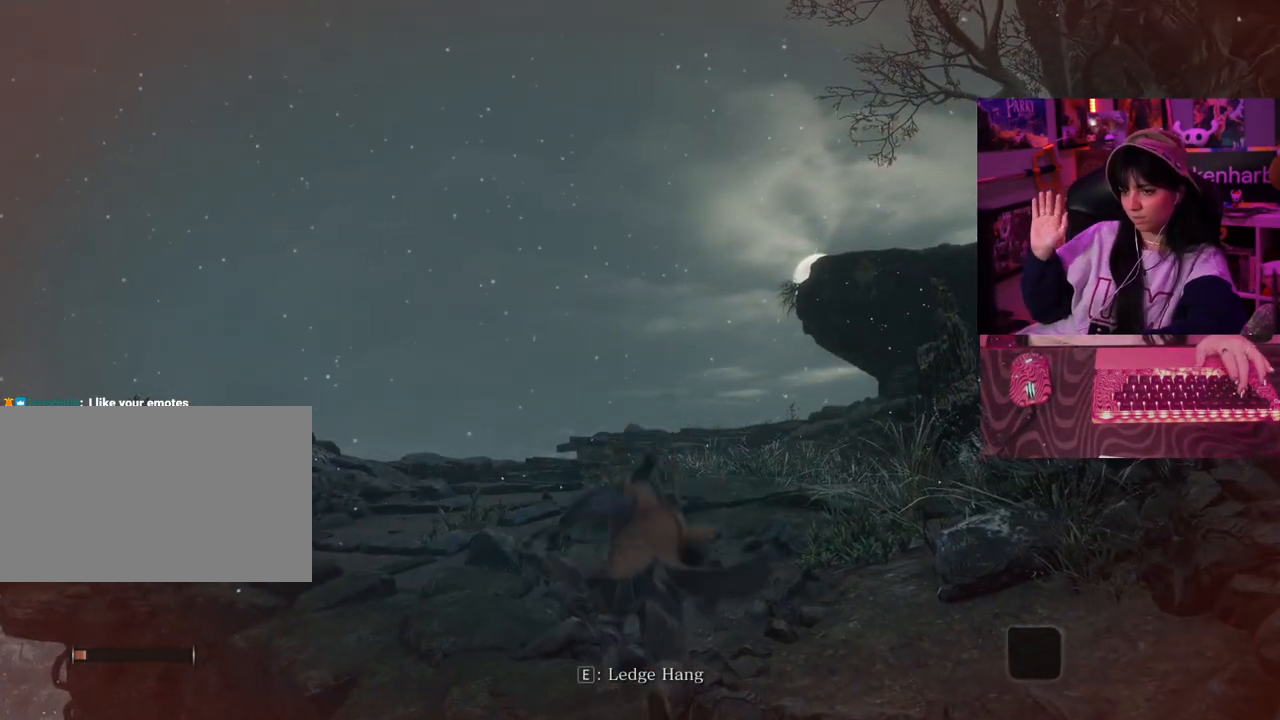
{"keys": [], "mouse": [], "events": [[133, "w", "up"]]}
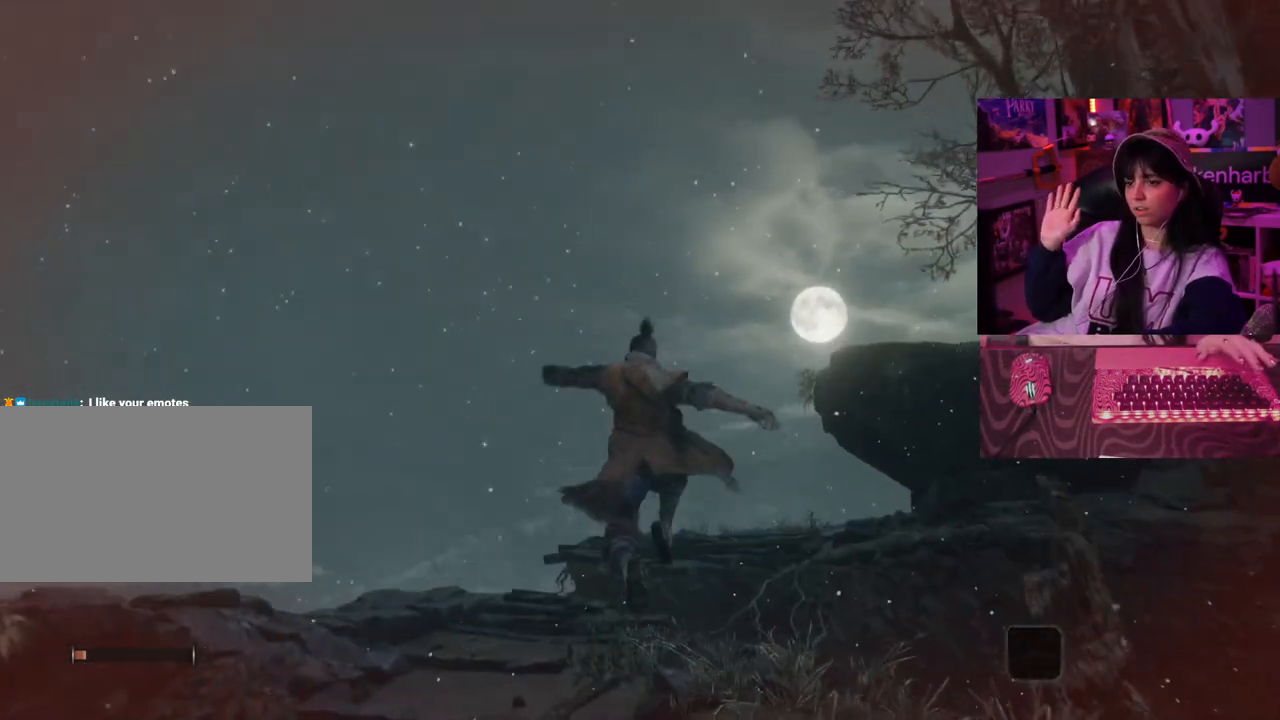
{"keys": [], "mouse": [], "events": []}
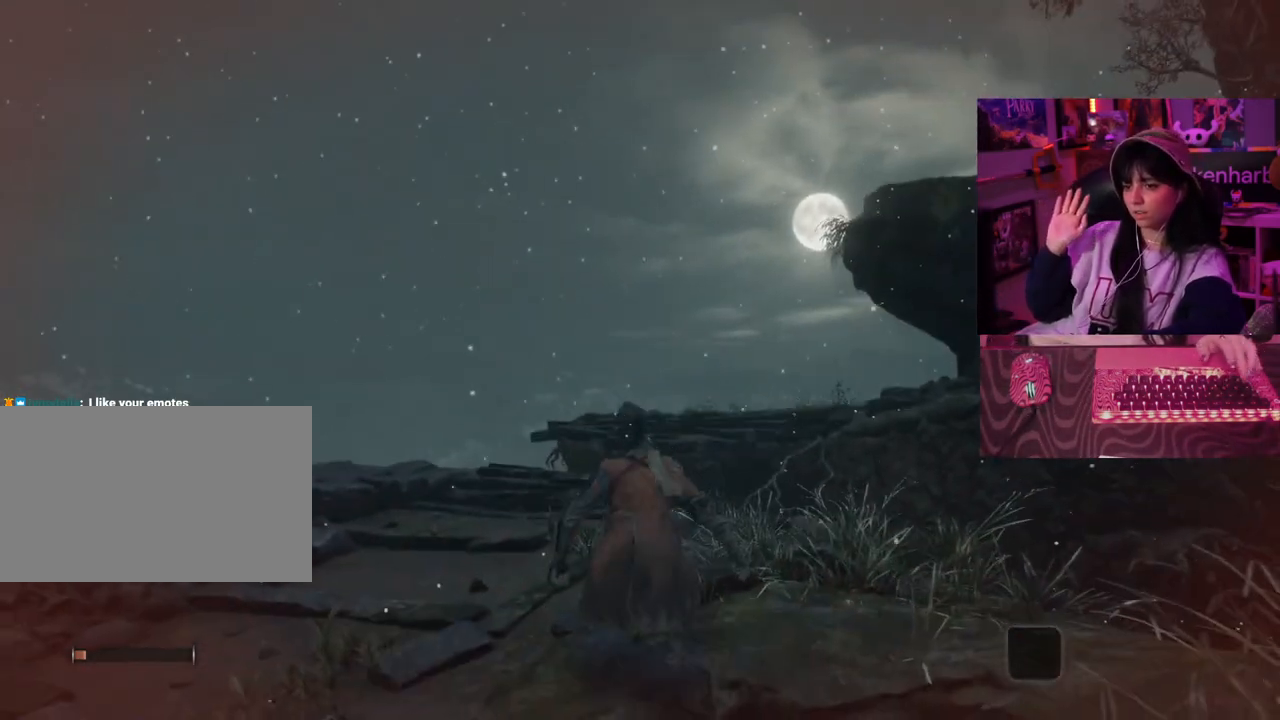
{"keys": [], "mouse": [], "events": []}
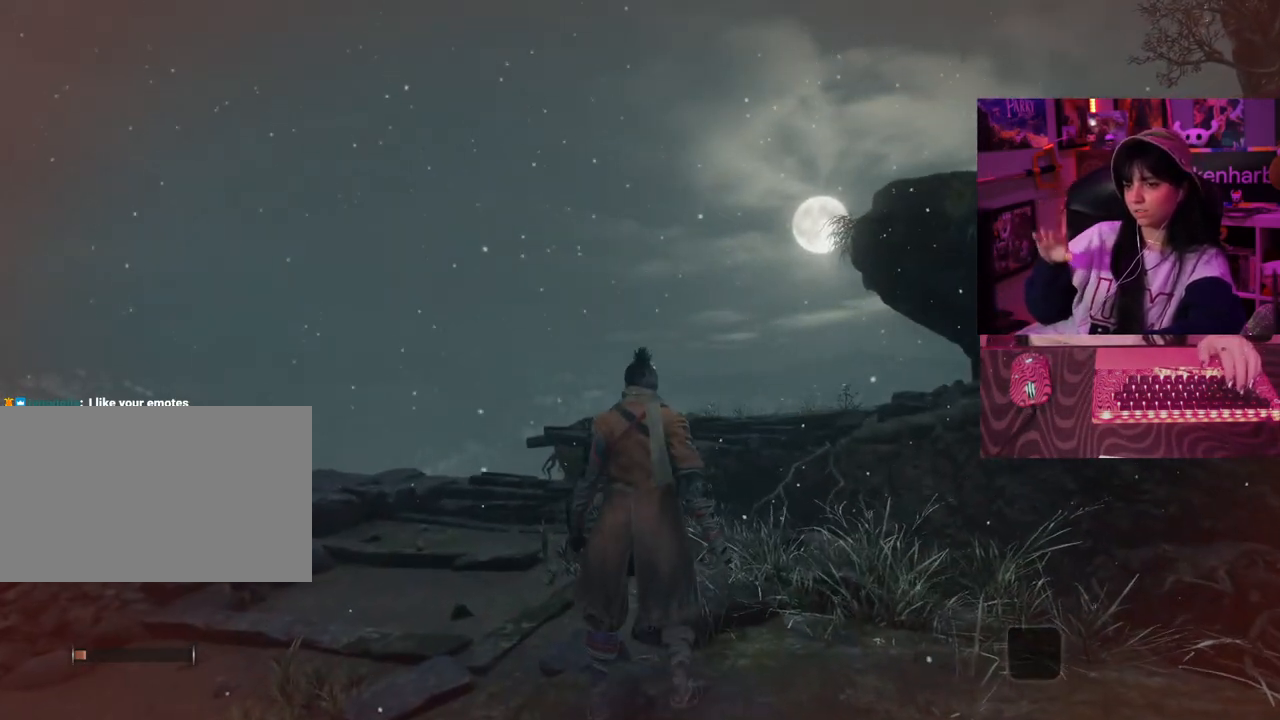
{"keys": [], "mouse": [], "events": []}
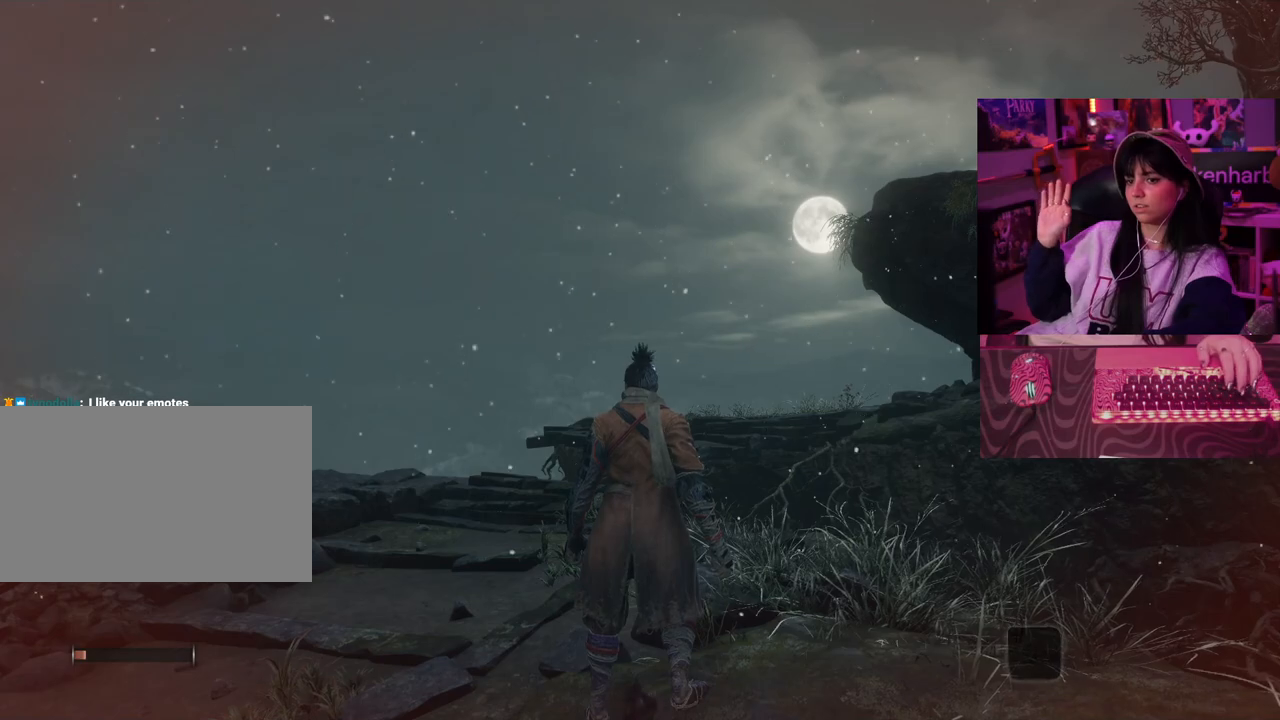
{"keys": ["space", "w"], "mouse": [], "events": [[433, "w", "down"], [483, "space", "down"]]}
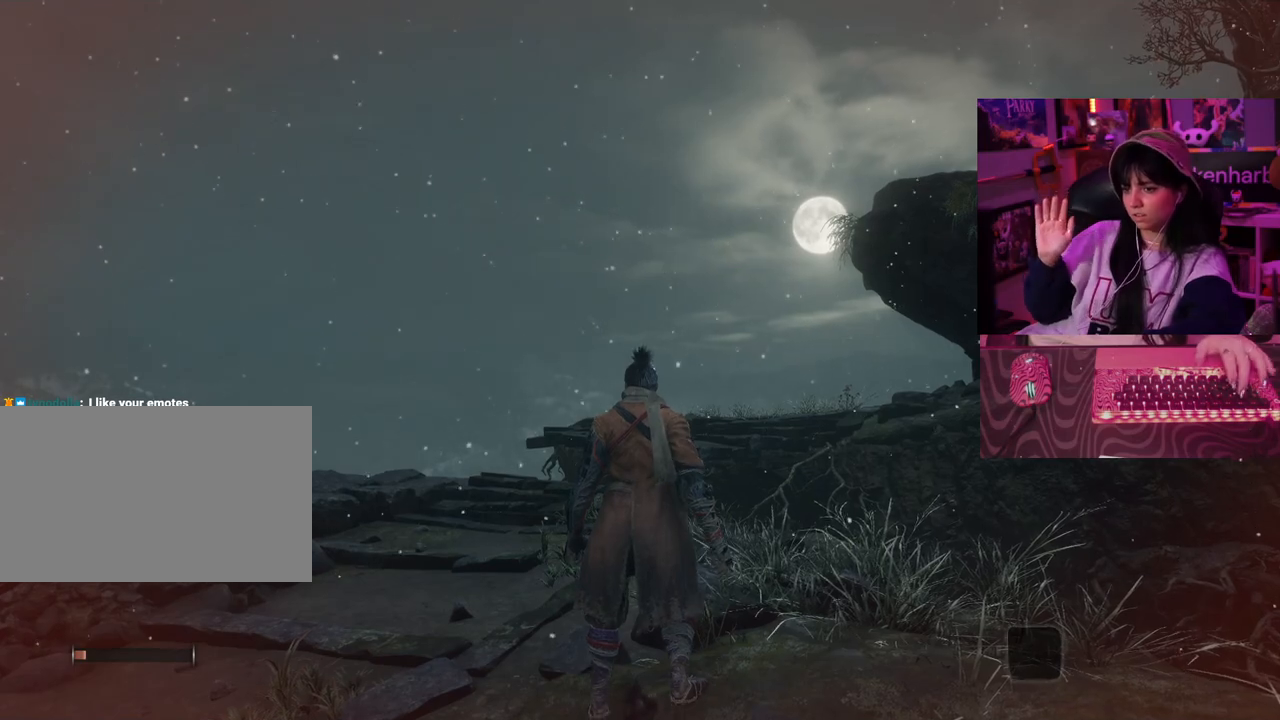
{"keys": [], "mouse": [], "events": [[67, "space", "up"], [300, "w", "up"]]}
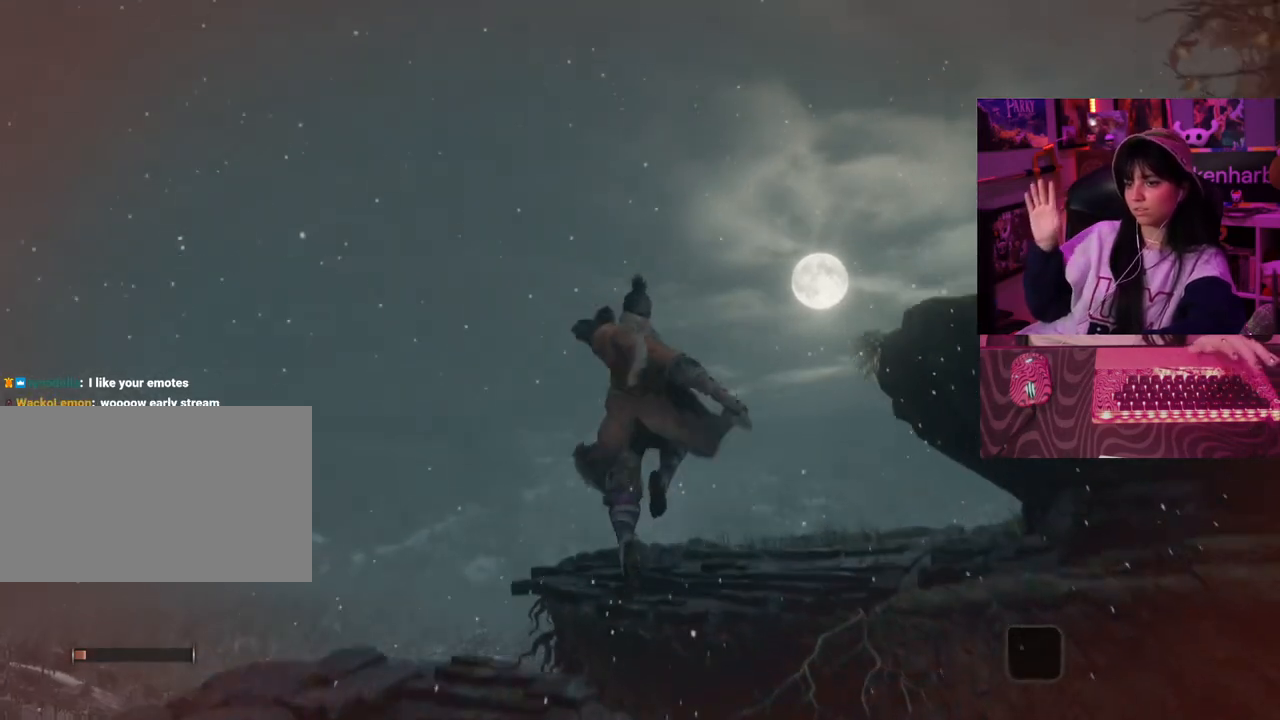
{"keys": [], "mouse": [], "events": []}
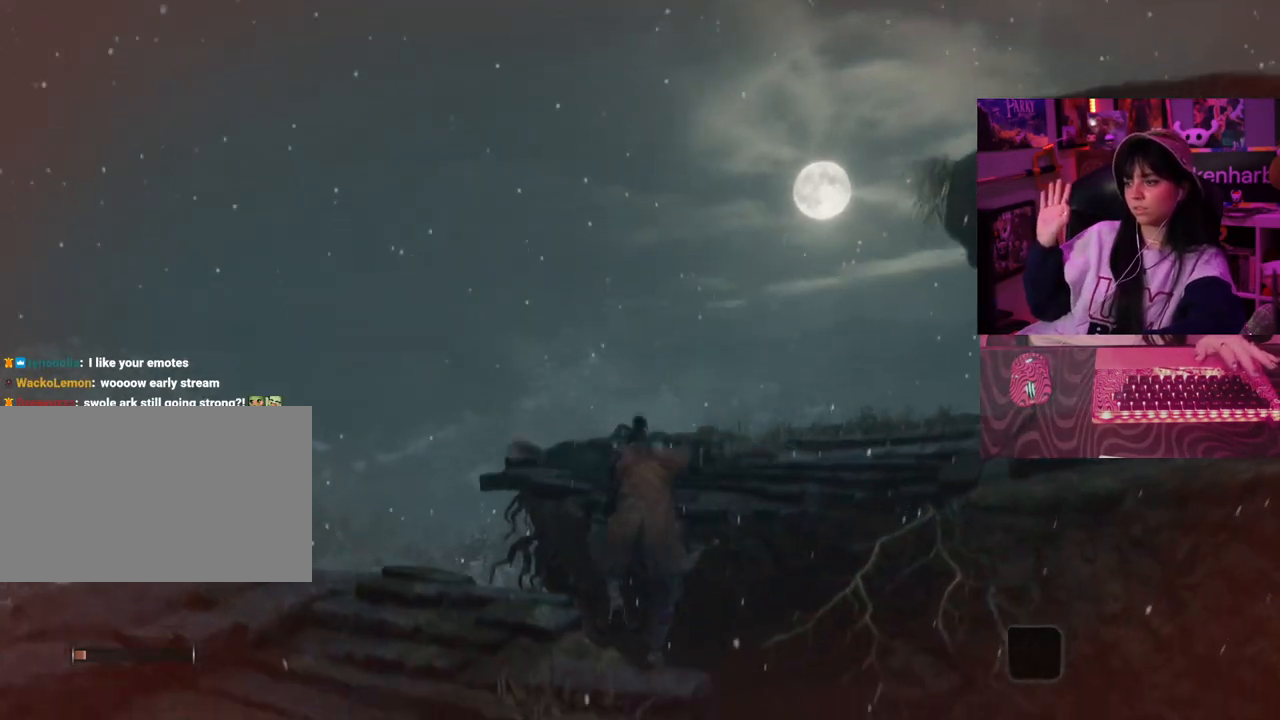
{"keys": [], "mouse": [], "events": []}
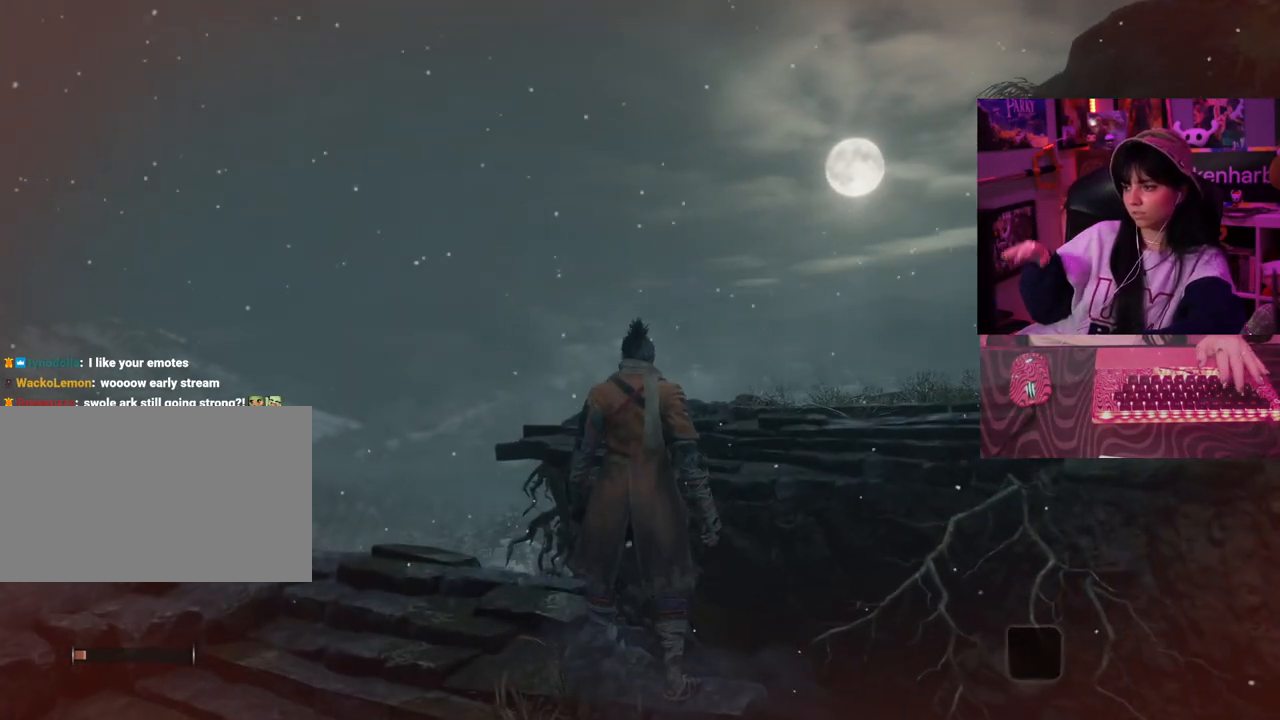
{"keys": [], "mouse": [], "events": []}
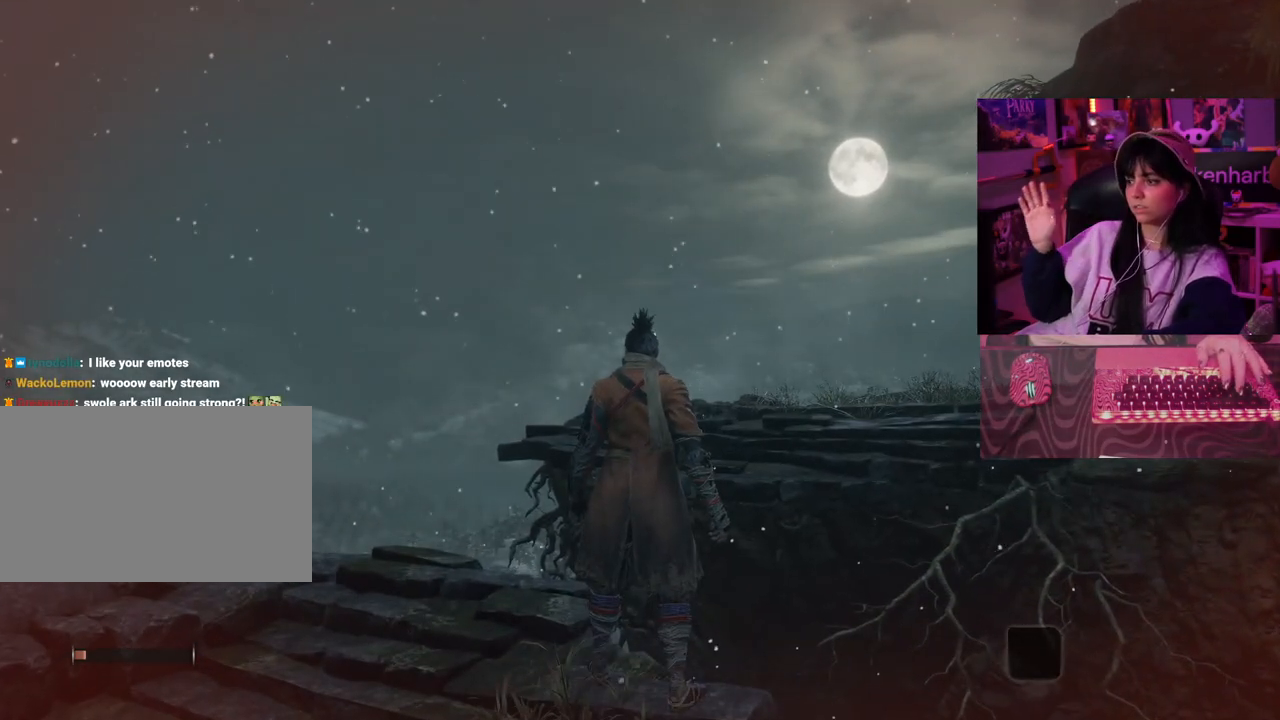
{"keys": ["space", "w"], "mouse": [], "events": [[467, "w", "down"], [500, "space", "down"]]}
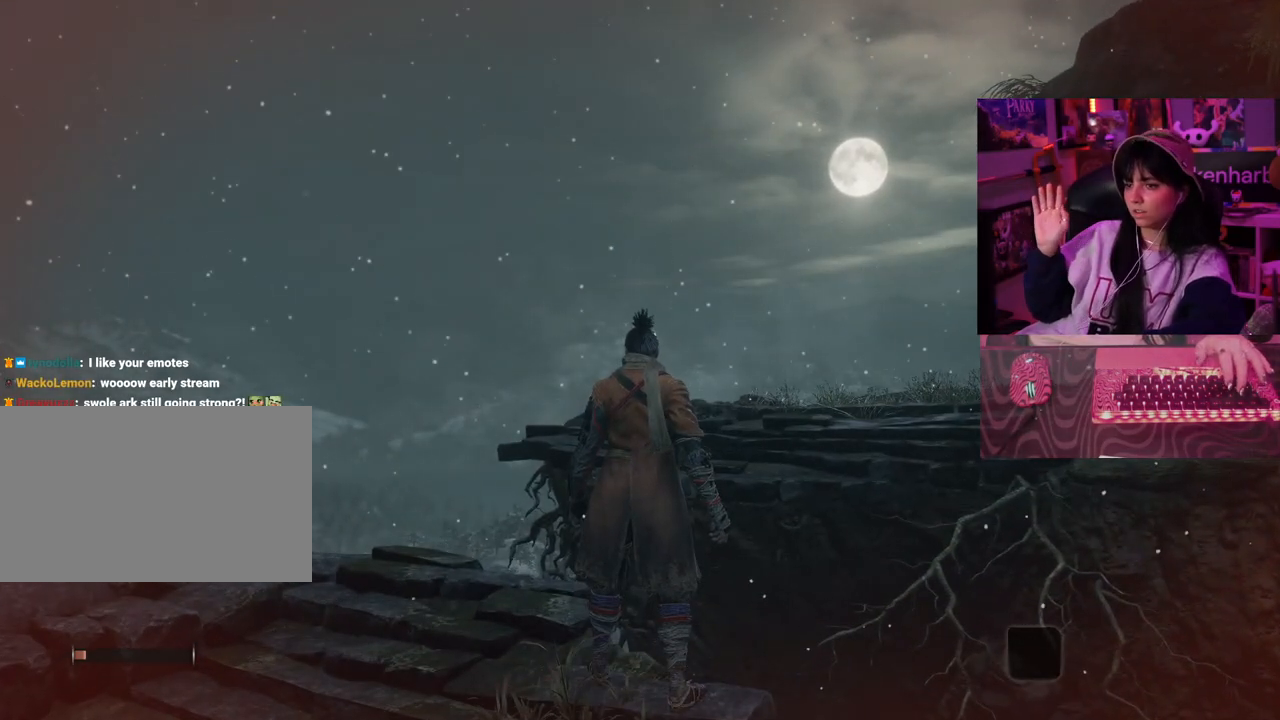
{"keys": ["w"], "mouse": [], "events": [[150, "space", "up"]]}
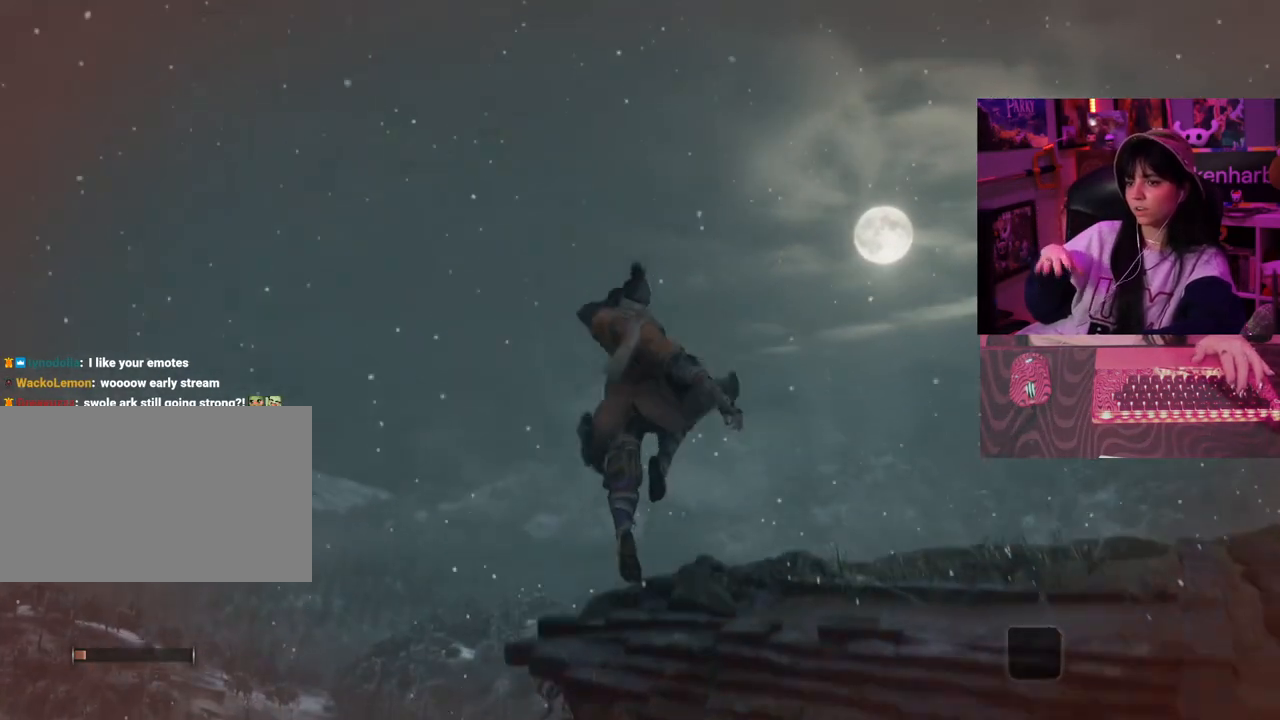
{"keys": [], "mouse": [], "events": [[67, "w", "up"]]}
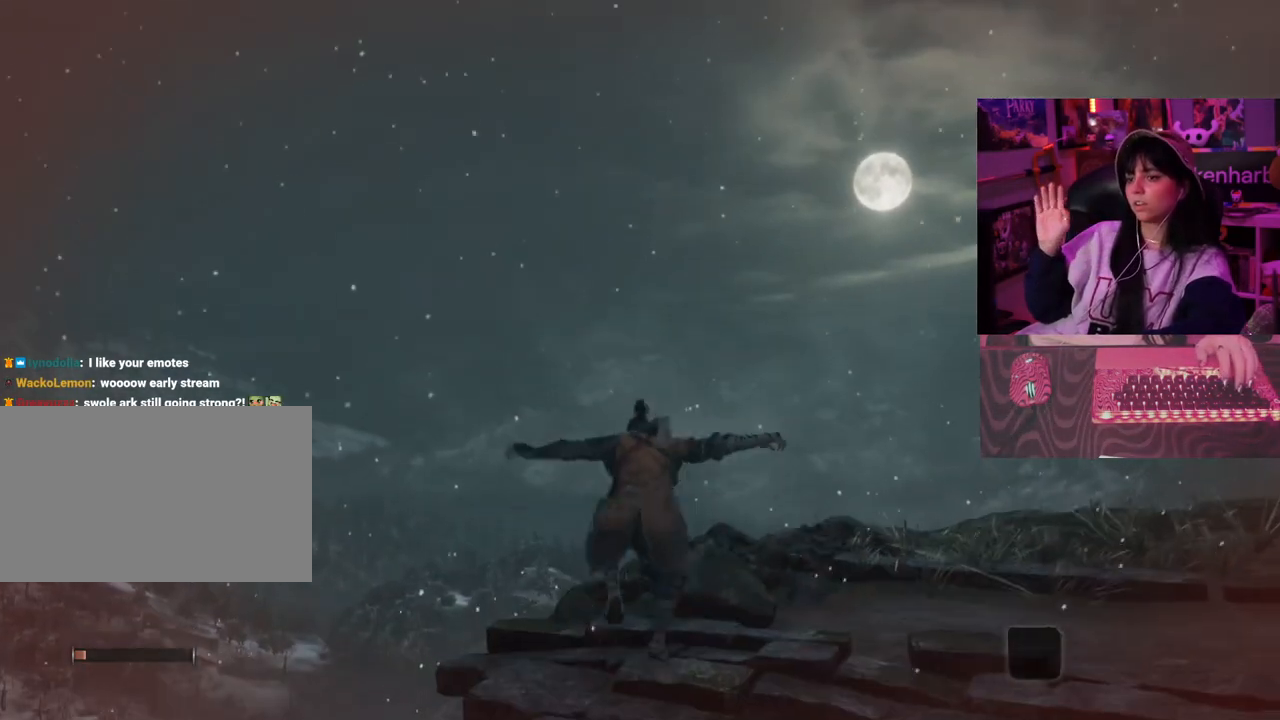
{"keys": [], "mouse": [], "events": []}